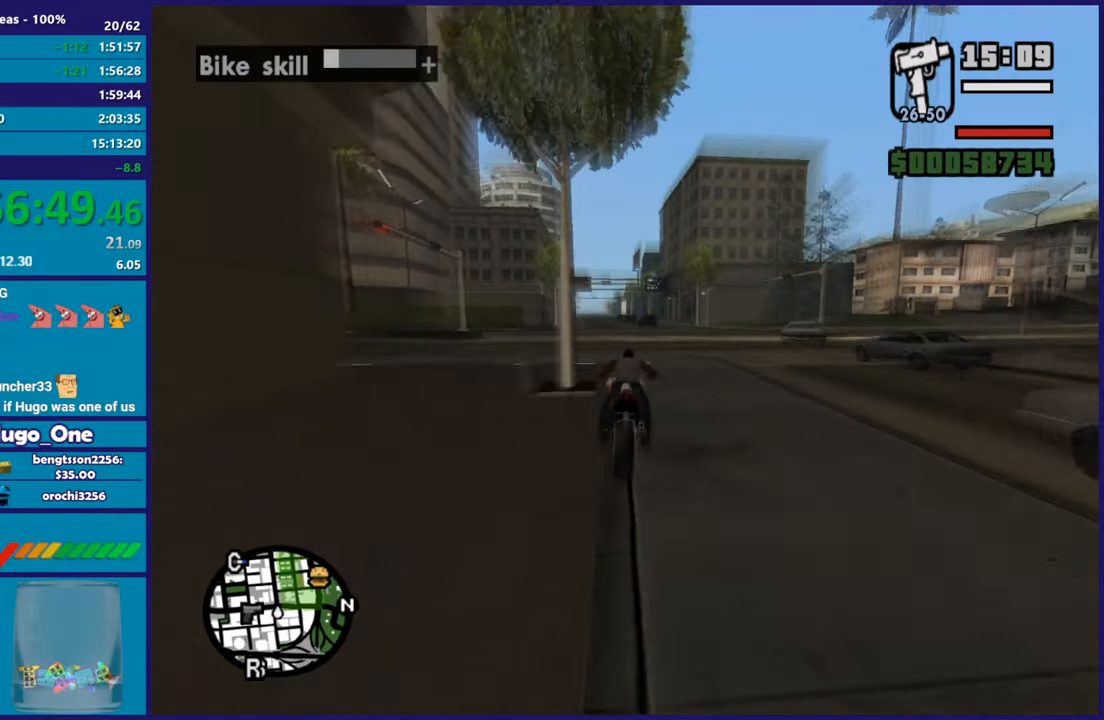
Gameplay with a controller (Xbox layout); each line is a JSON object with the inputs held at the frame after it. "button_events" lists button changes between this image and that frame as [ms after this image, input, new state], when the widget could be followed in between (sticks are given only as held states). This document gives stick clicks only as held states, not as events.
{"buttons": ["R2"], "left_stick": "up-left", "right_stick": "down-left", "button_events": []}
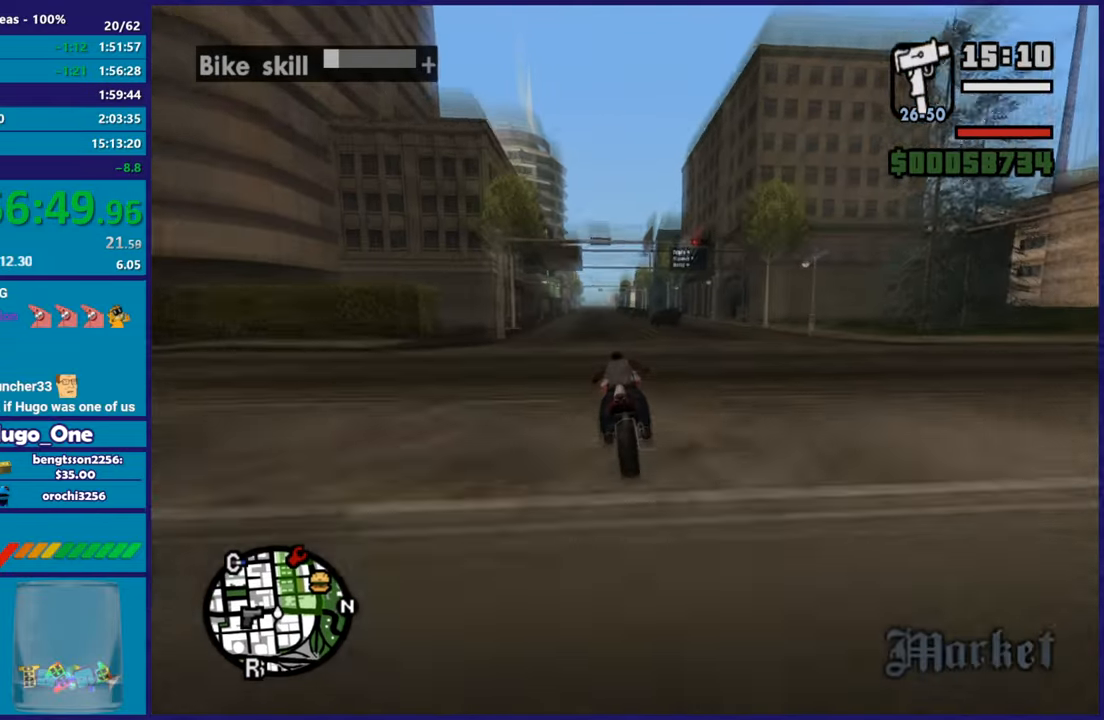
{"buttons": ["R2"], "left_stick": "up-right", "right_stick": "down-left", "button_events": []}
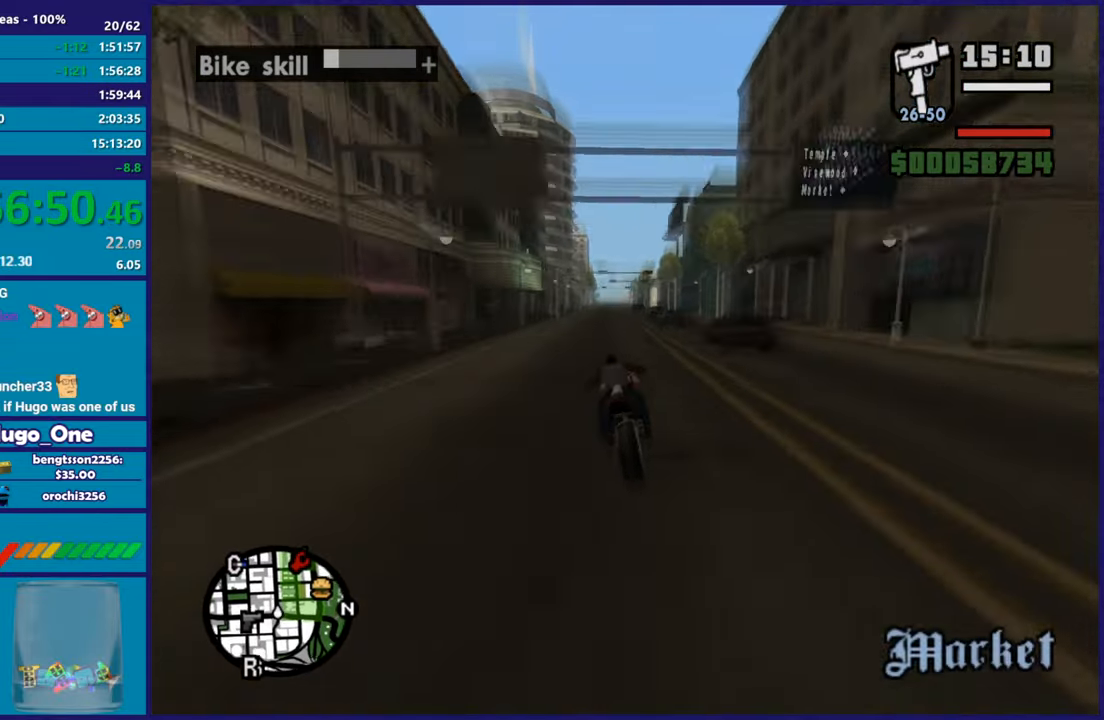
{"buttons": ["R2"], "left_stick": "up-left", "right_stick": "down-left", "button_events": []}
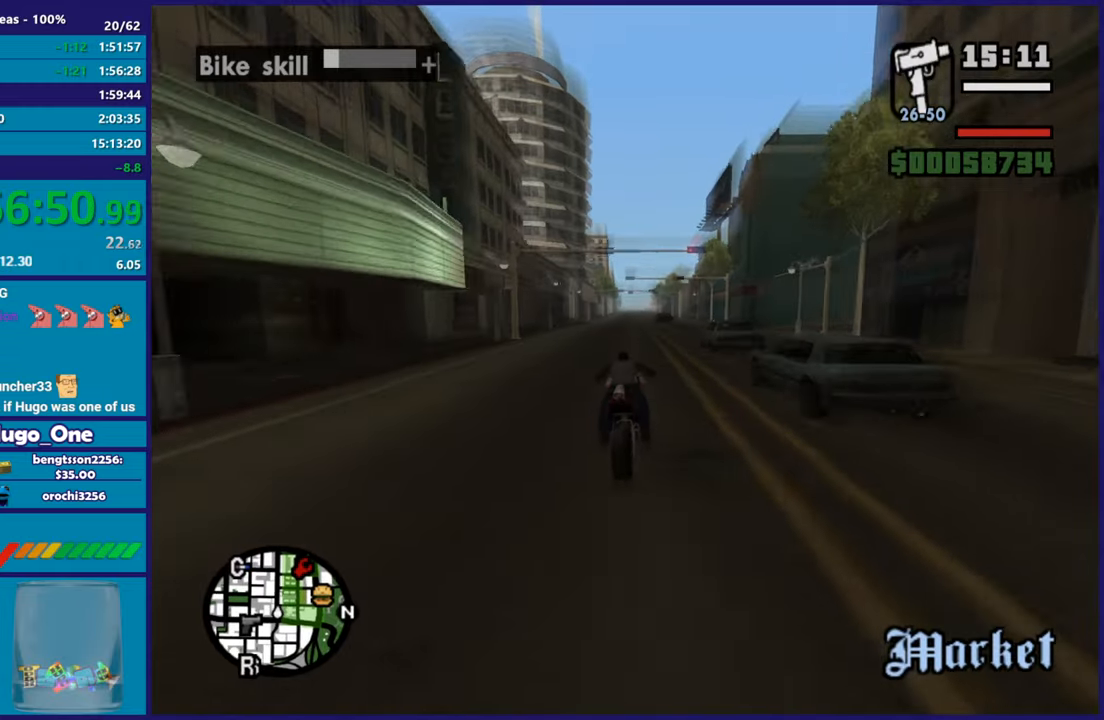
{"buttons": ["R2"], "left_stick": "up-left", "right_stick": "down-left", "button_events": []}
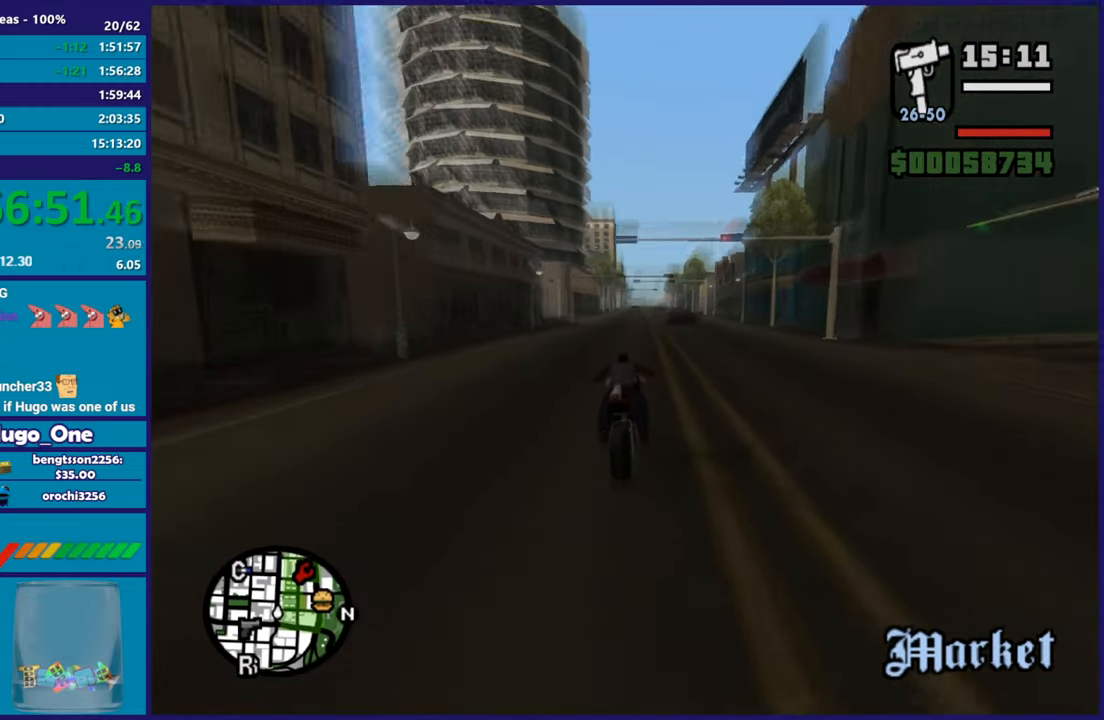
{"buttons": ["R2"], "left_stick": "up-right", "right_stick": "down-left", "button_events": []}
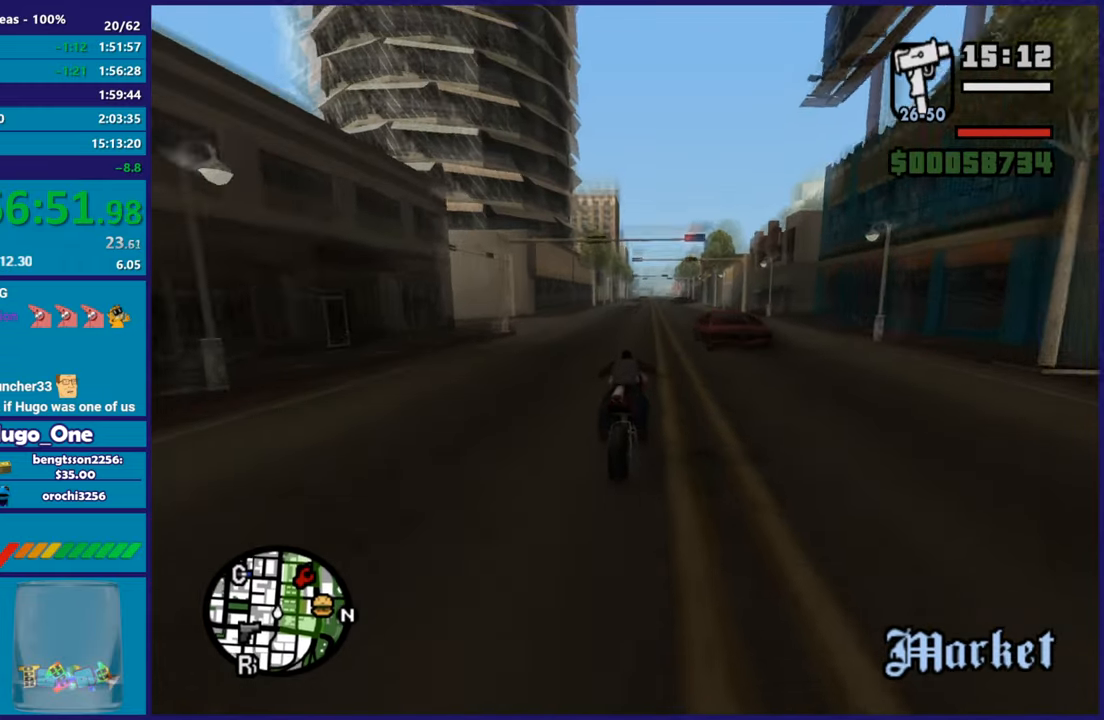
{"buttons": ["R2"], "left_stick": "center", "right_stick": "down-left", "button_events": []}